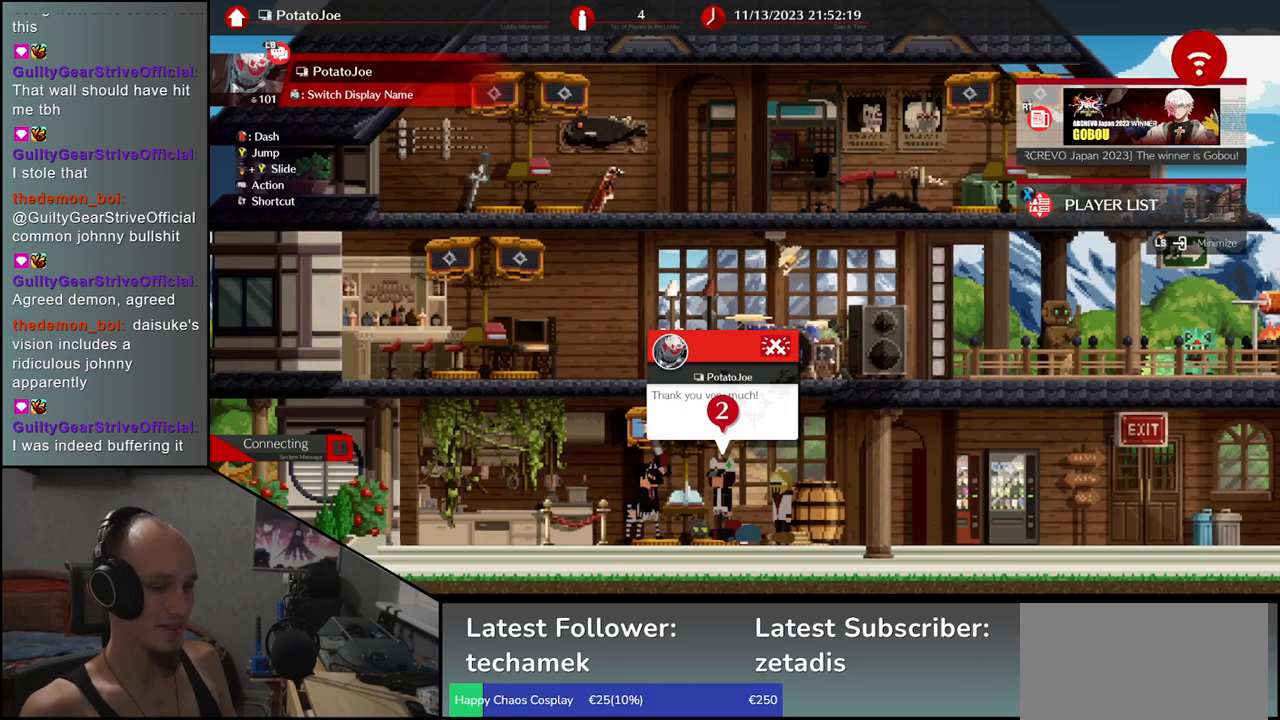
Gameplay with a controller (arcade stick); each line is a JSON object with the inputs held at the frame after it. "events" lists button and stick changes between this image and that frame as [ms after this image, input, new state], when the widget could be followed in between. Not read: L3 R3.
{"buttons": [], "left_stick": "center", "events": [[50, "START", "down"], [167, "START", "up"], [317, "START", "down"], [433, "START", "up"]]}
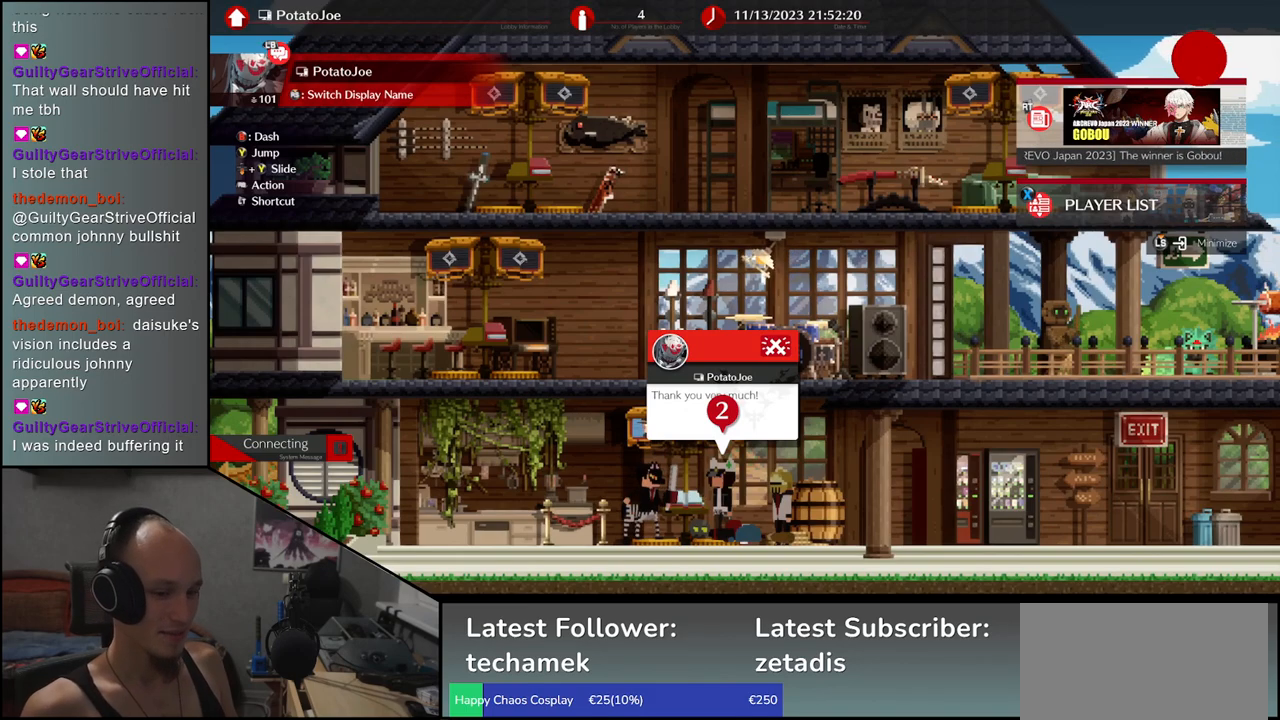
{"buttons": [], "left_stick": "center", "events": [[50, "START", "down"], [150, "START", "up"], [283, "START", "down"], [383, "START", "up"]]}
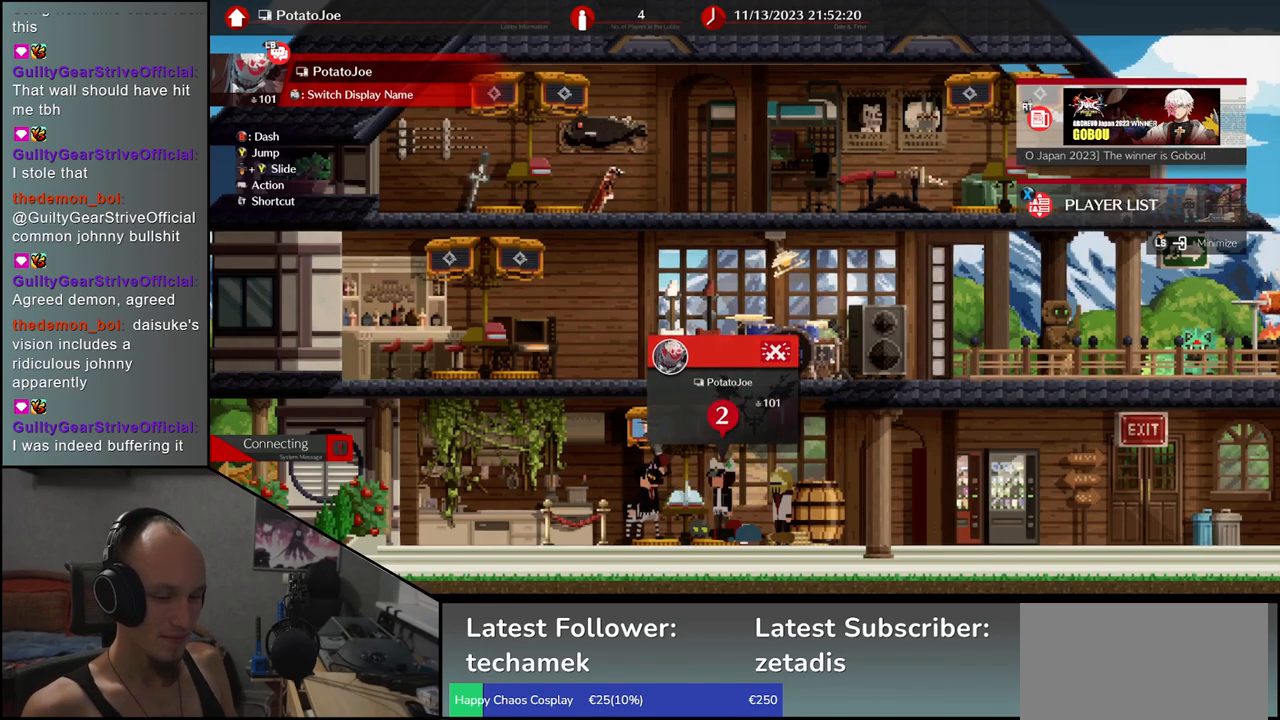
{"buttons": [], "left_stick": "center", "events": [[50, "START", "down"], [150, "START", "up"], [317, "START", "down"], [417, "START", "up"]]}
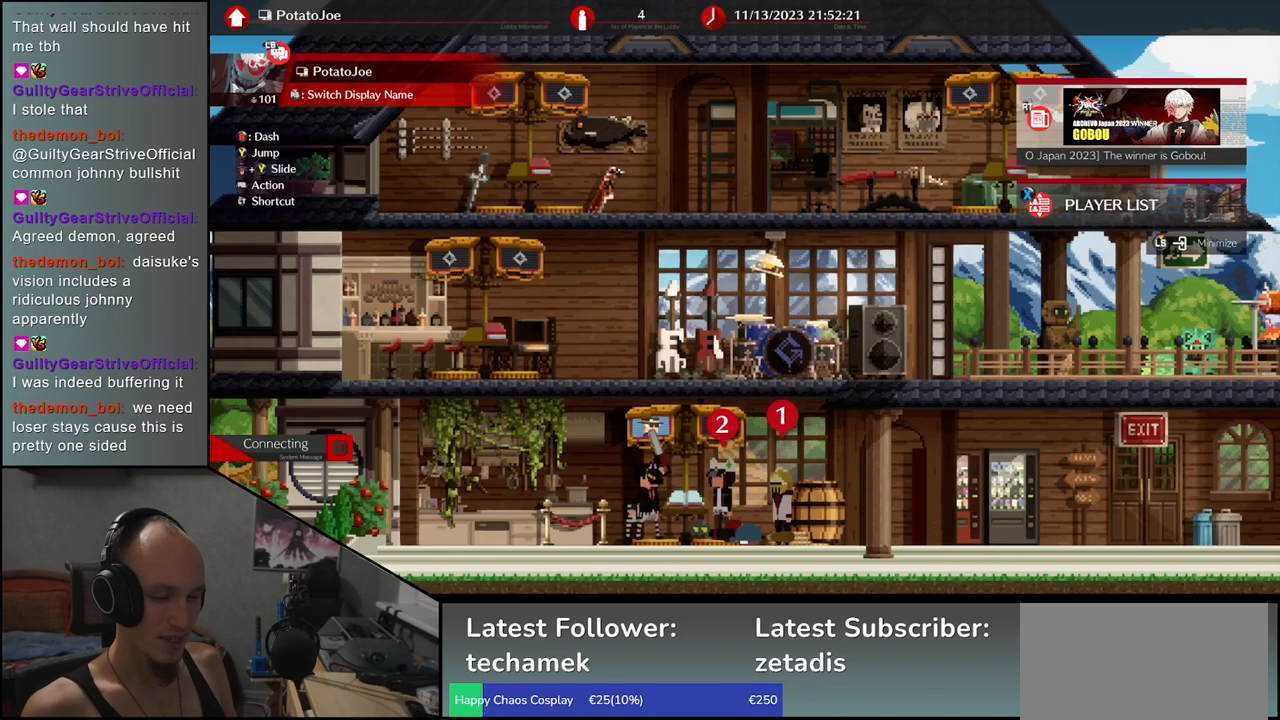
{"buttons": [], "left_stick": "center", "events": []}
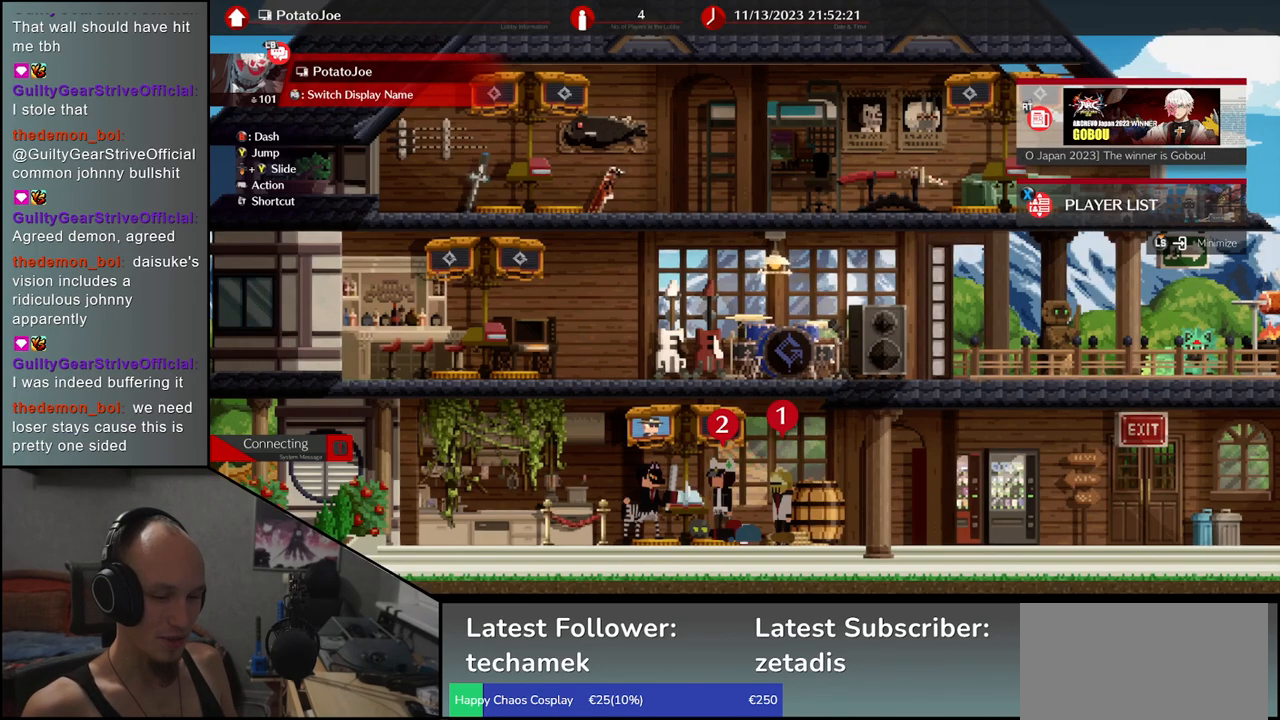
{"buttons": [], "left_stick": "center", "events": []}
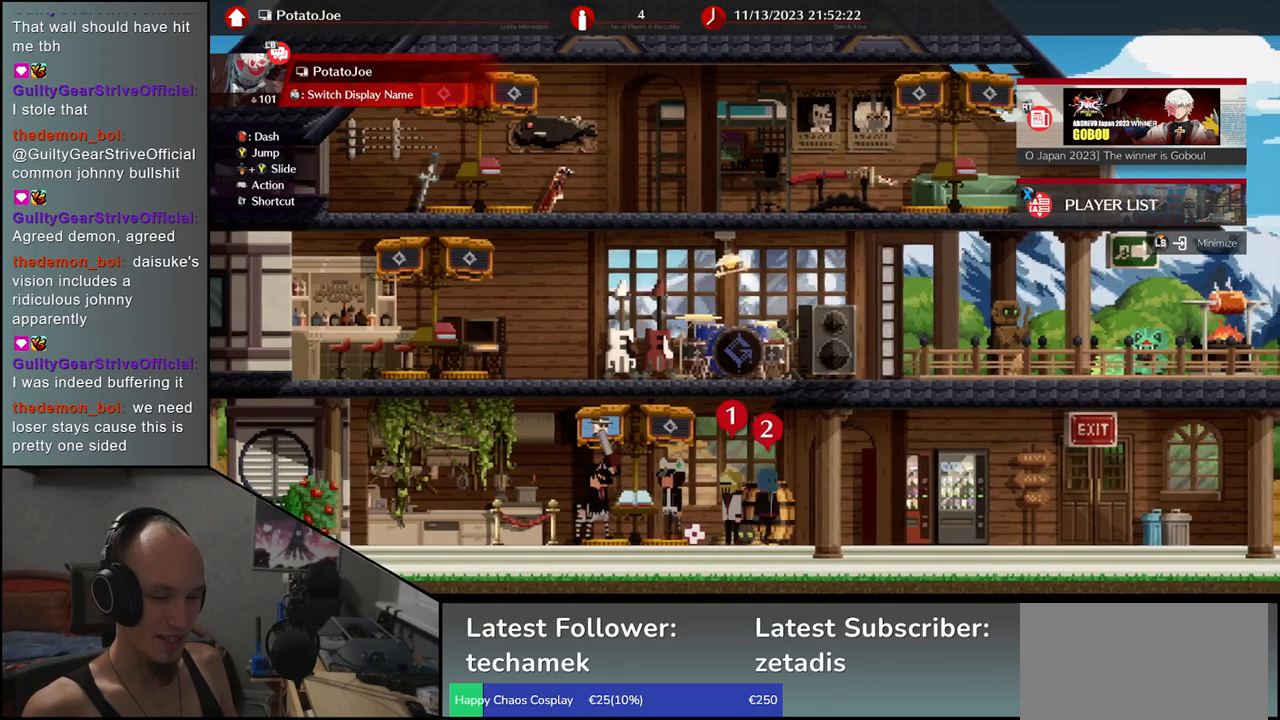
{"buttons": [], "left_stick": "center", "events": []}
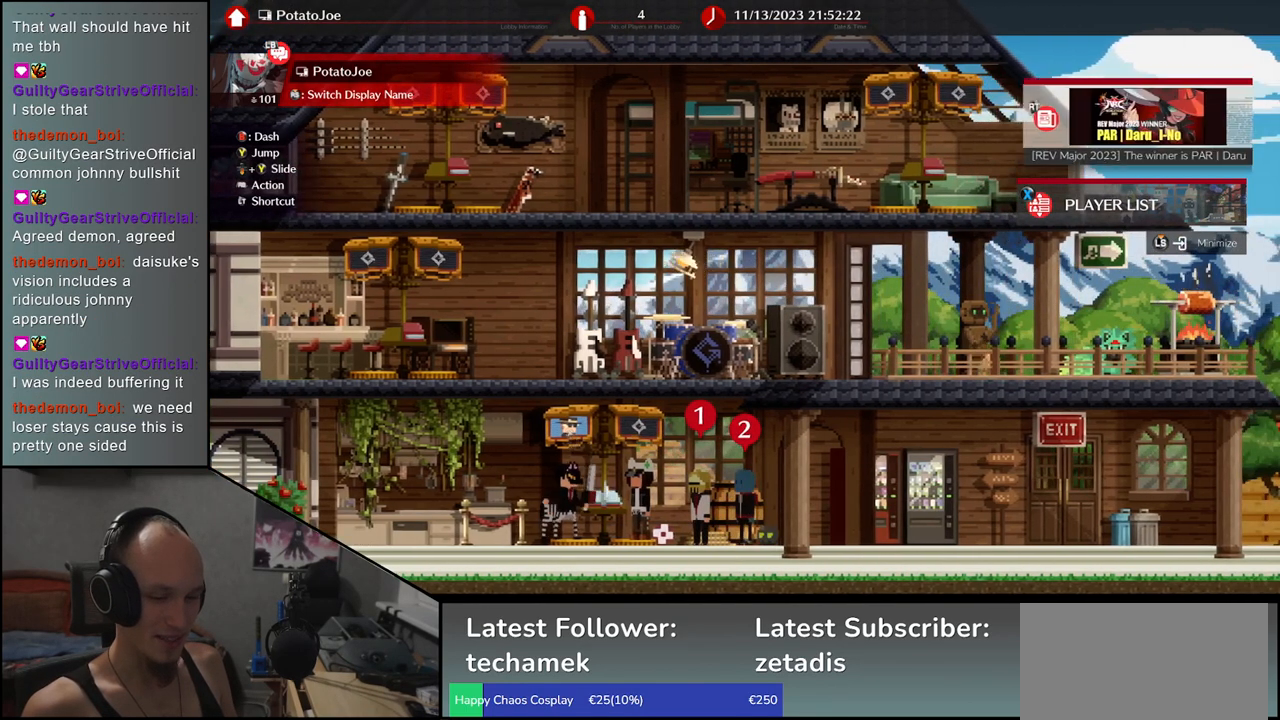
{"buttons": ["START"], "left_stick": "center", "events": [[483, "START", "down"]]}
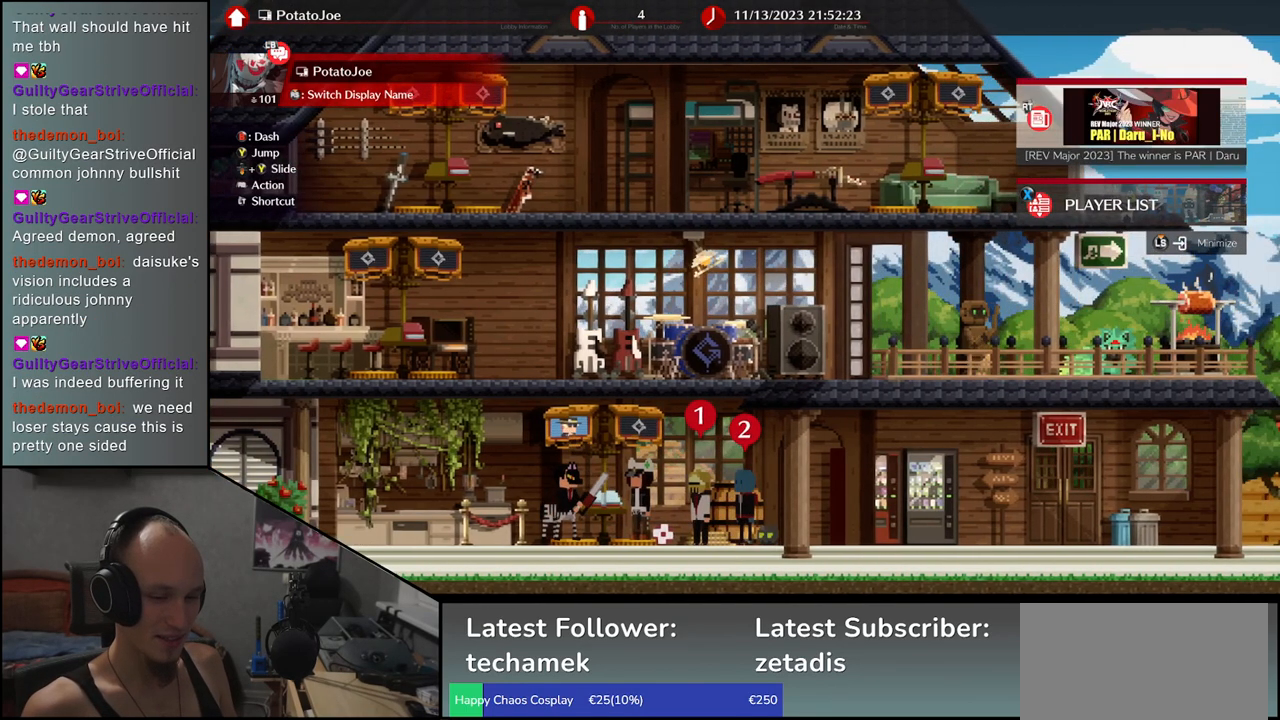
{"buttons": [], "left_stick": "center", "events": [[83, "START", "up"]]}
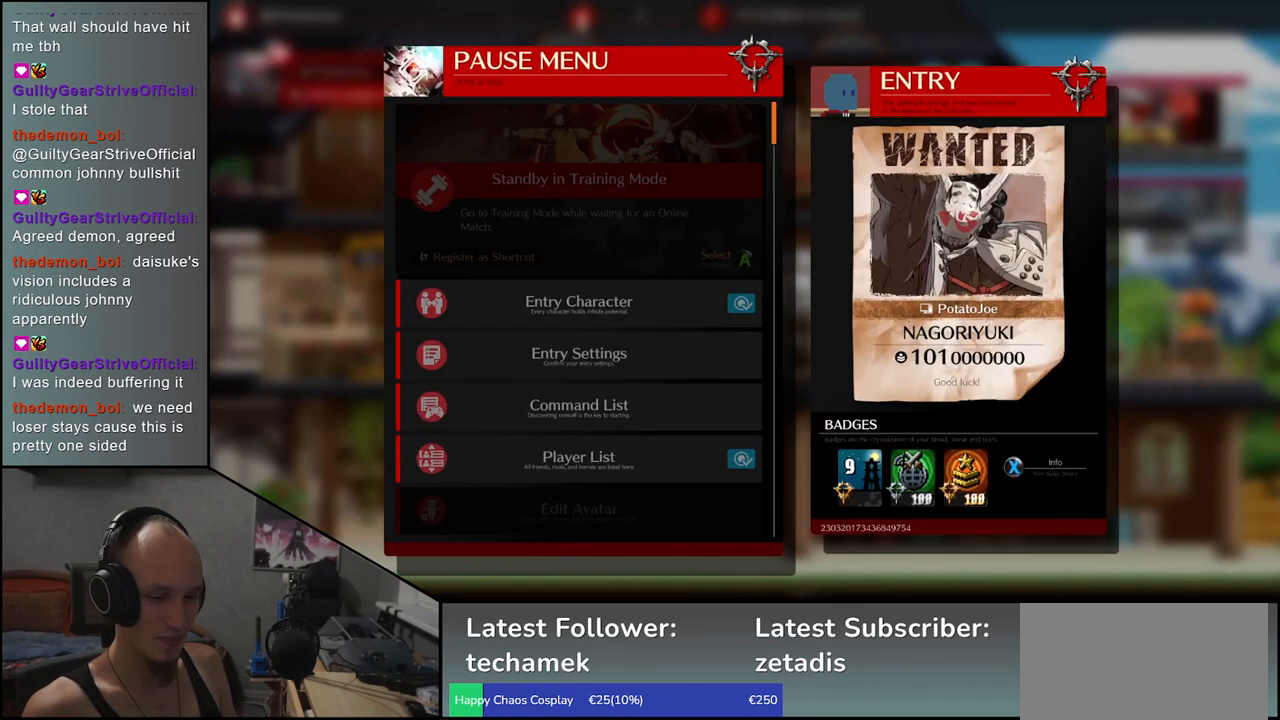
{"buttons": [], "left_stick": "down", "events": [[483, "left_stick", "down"]]}
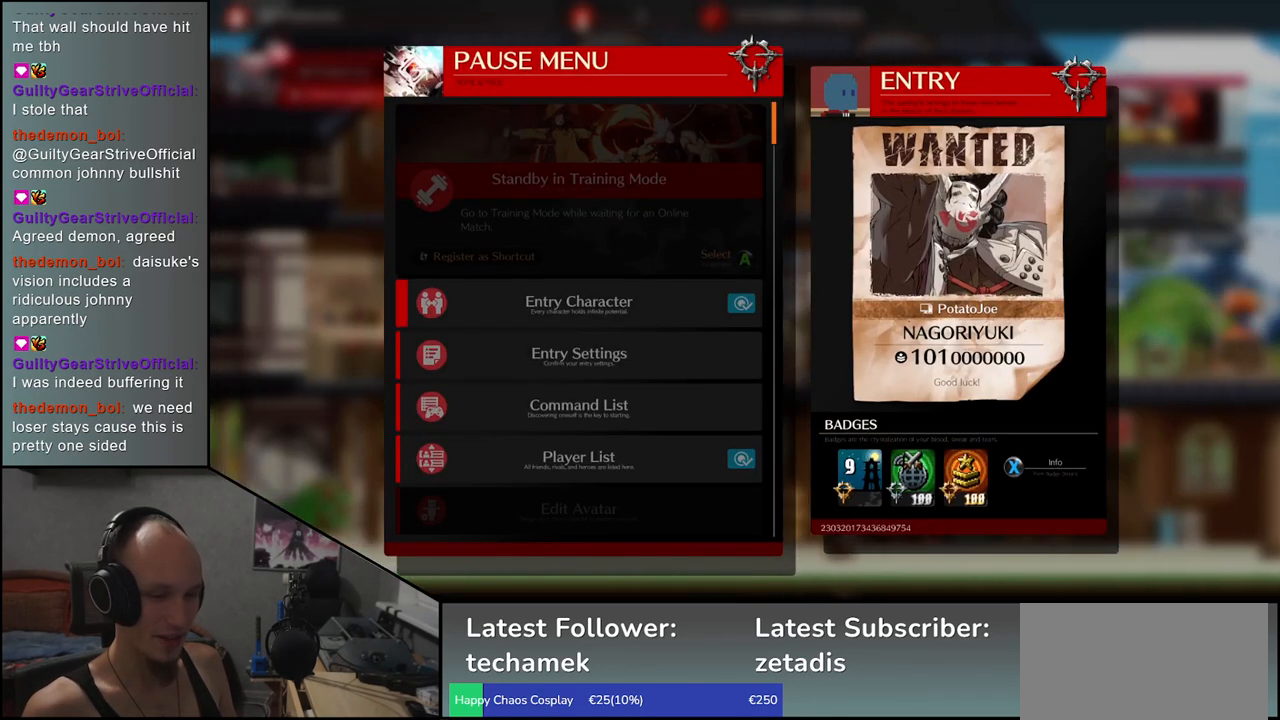
{"buttons": [], "left_stick": "center", "events": [[150, "left_stick", "center"], [217, "left_stick", "down"], [350, "left_stick", "center"]]}
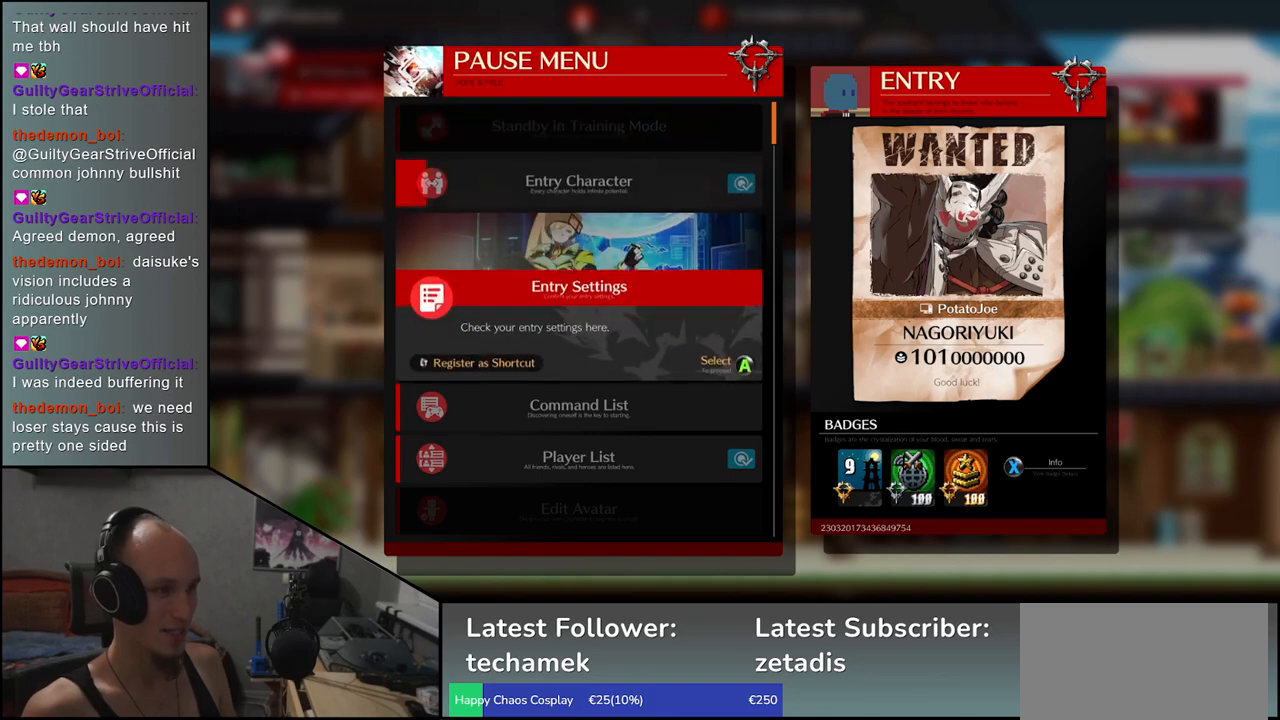
{"buttons": [], "left_stick": "center", "events": [[217, "left_stick", "up"], [283, "left_stick", "center"]]}
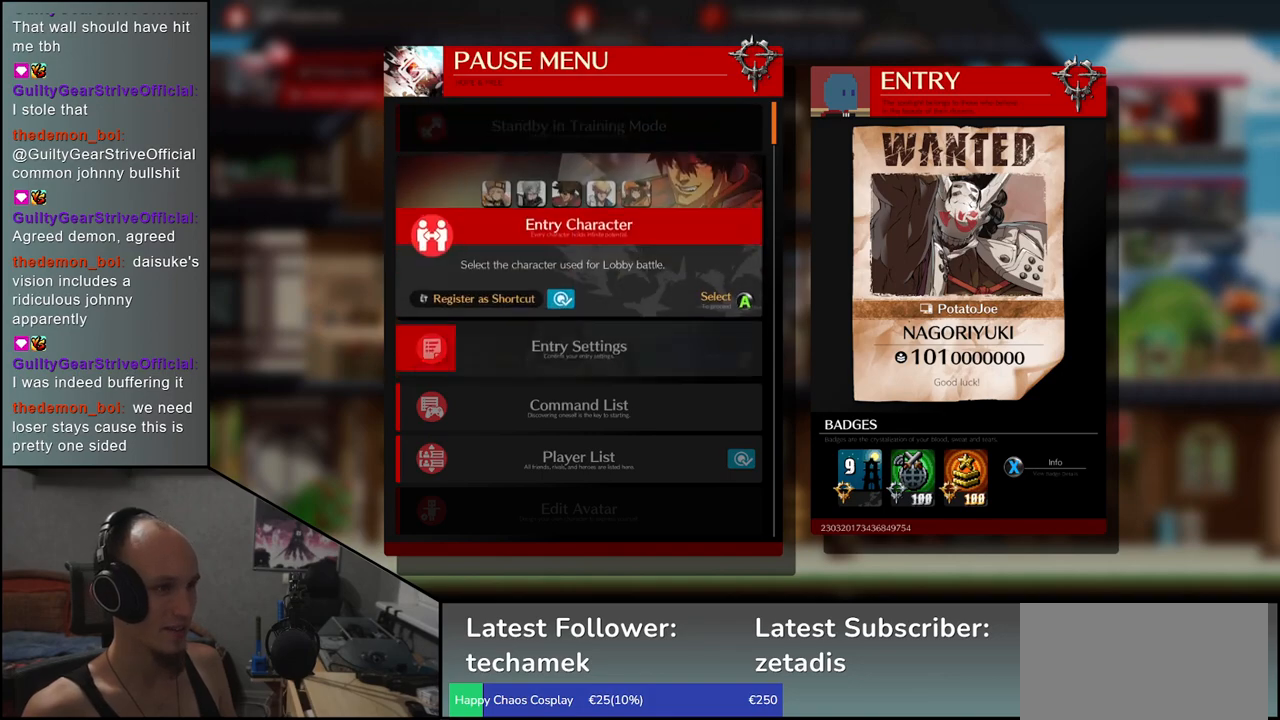
{"buttons": [], "left_stick": "center", "events": [[283, "SQUARE", "down"], [350, "SQUARE", "up"]]}
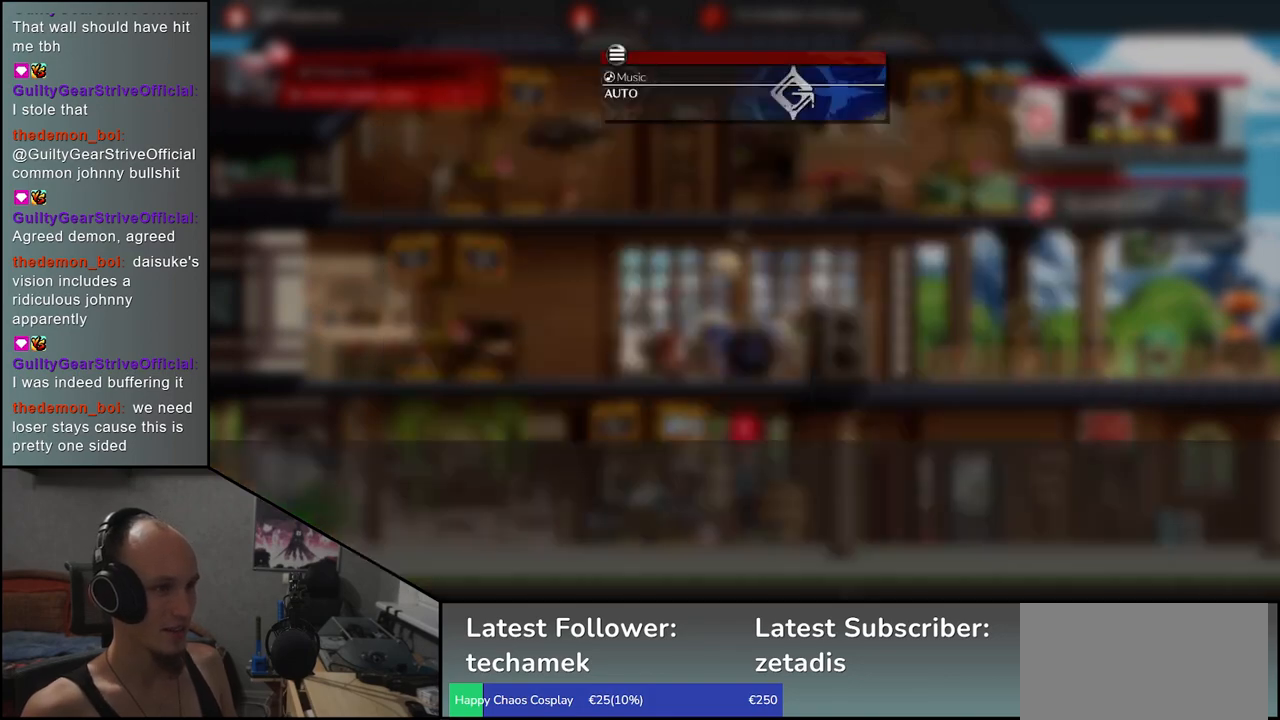
{"buttons": [], "left_stick": "left", "events": [[467, "left_stick", "left"]]}
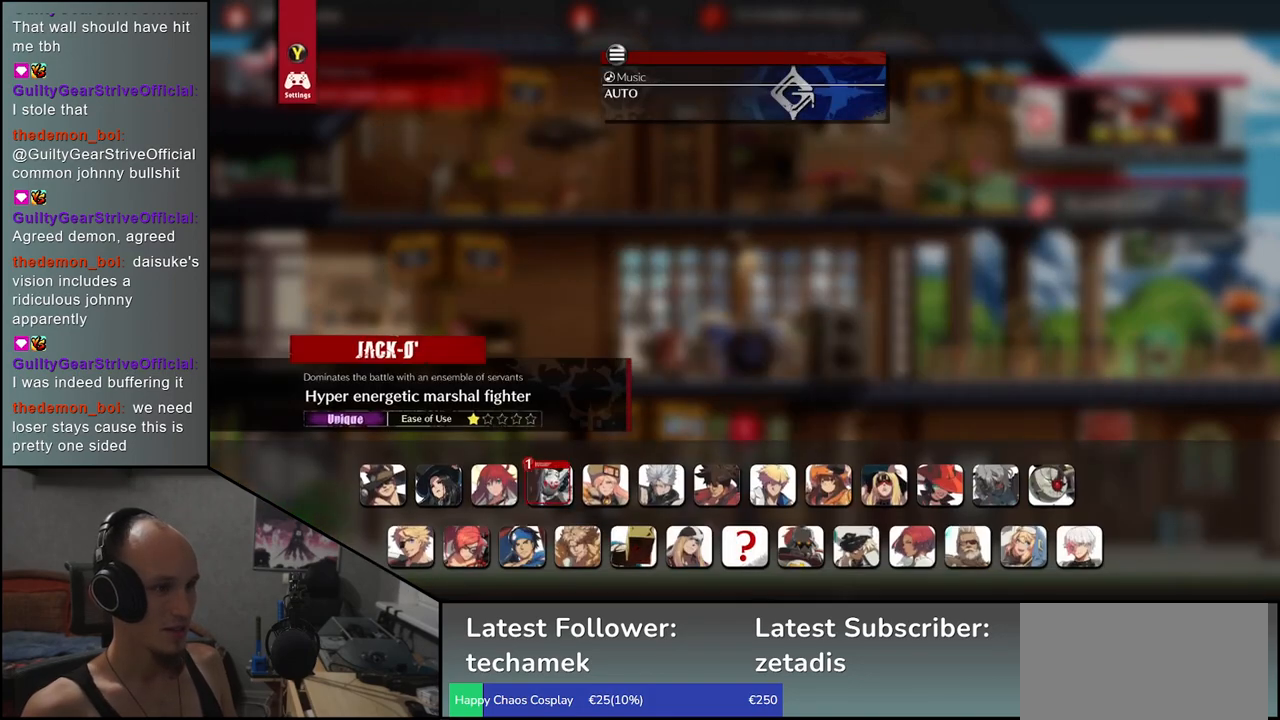
{"buttons": [], "left_stick": "center", "events": [[133, "left_stick", "center"], [183, "left_stick", "left"], [283, "left_stick", "center"]]}
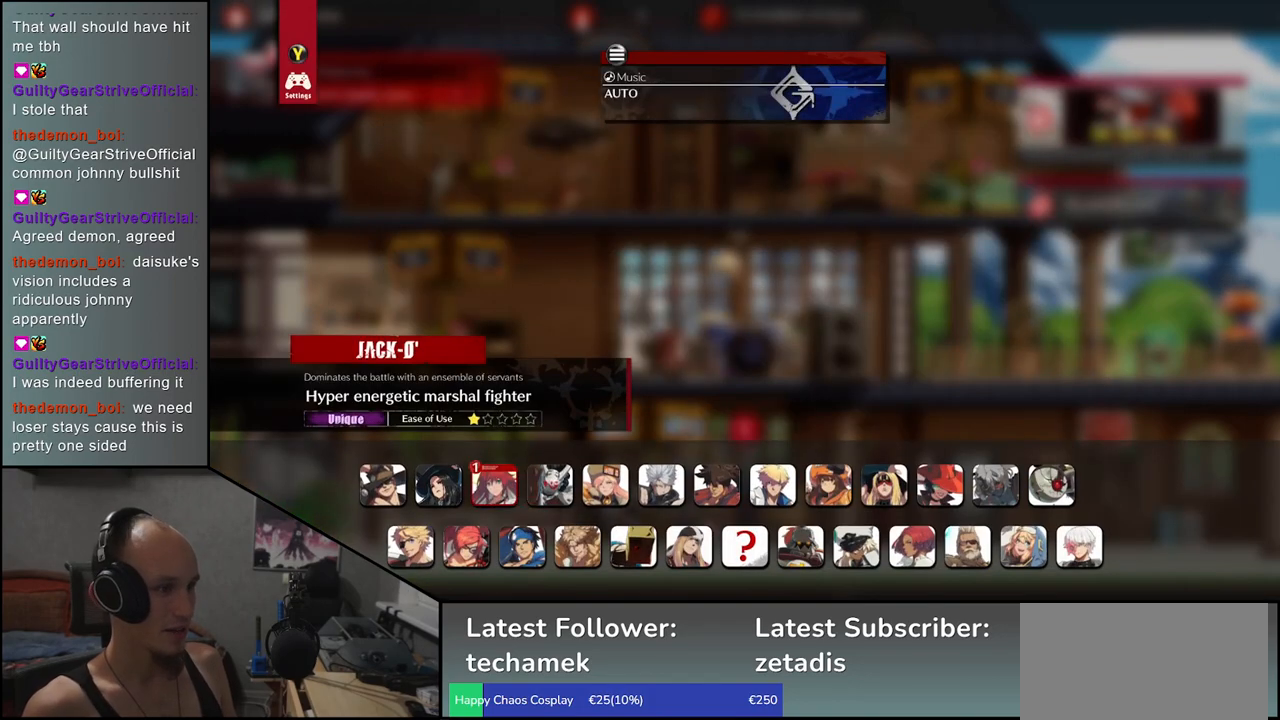
{"buttons": [], "left_stick": "center", "events": [[150, "left_stick", "left"], [300, "left_stick", "center"]]}
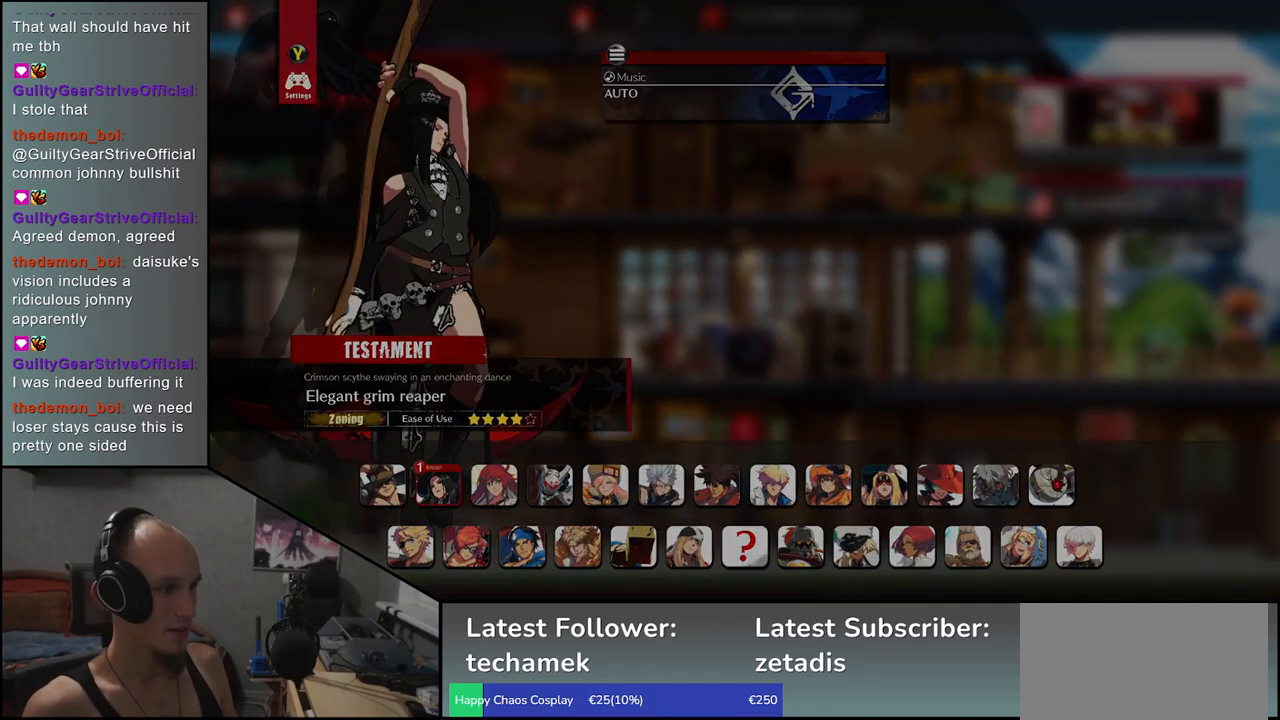
{"buttons": [], "left_stick": "center", "events": [[67, "SQUARE", "down"], [150, "SQUARE", "up"]]}